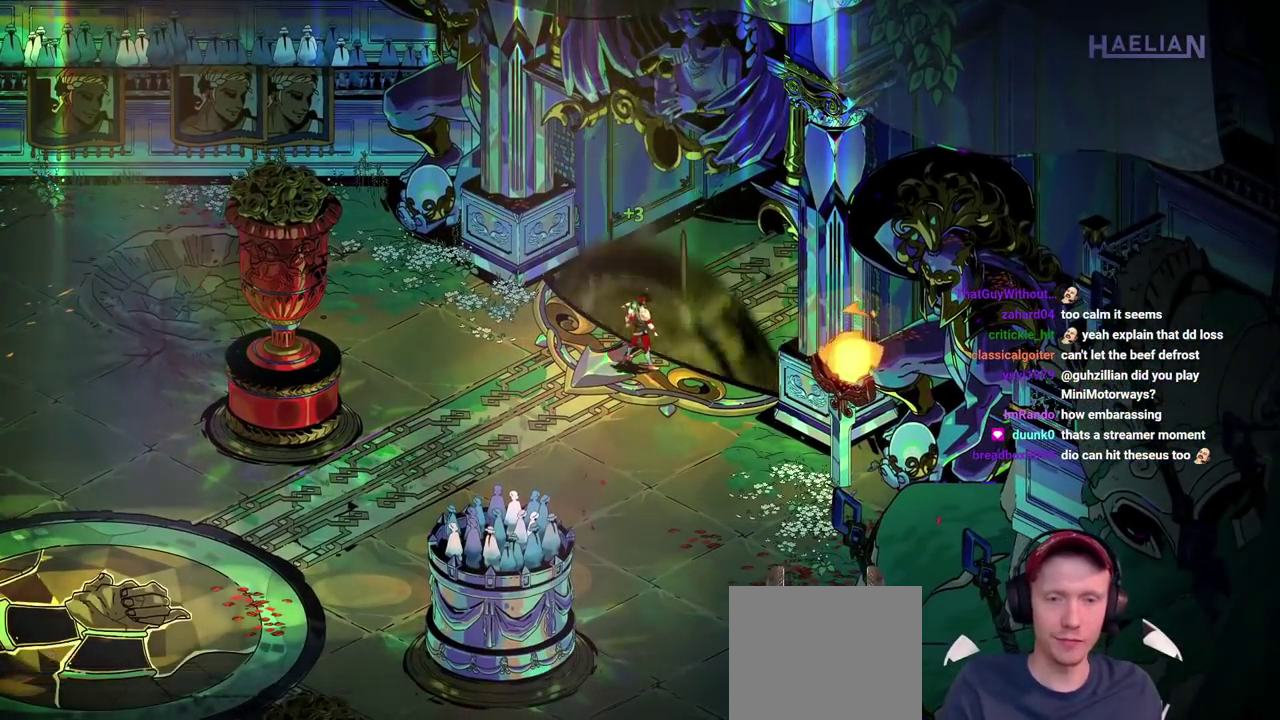
Gameplay with a controller (Xbox layout); each line is a JSON object with the inputs held at the frame after it. "events" lists button and stick changes between this image and that frame as [ms after this image, input, new state], when the widget could be followed in between. Not read: L3 R3.
{"buttons": [], "left_stick": "center", "right_stick": "center", "events": []}
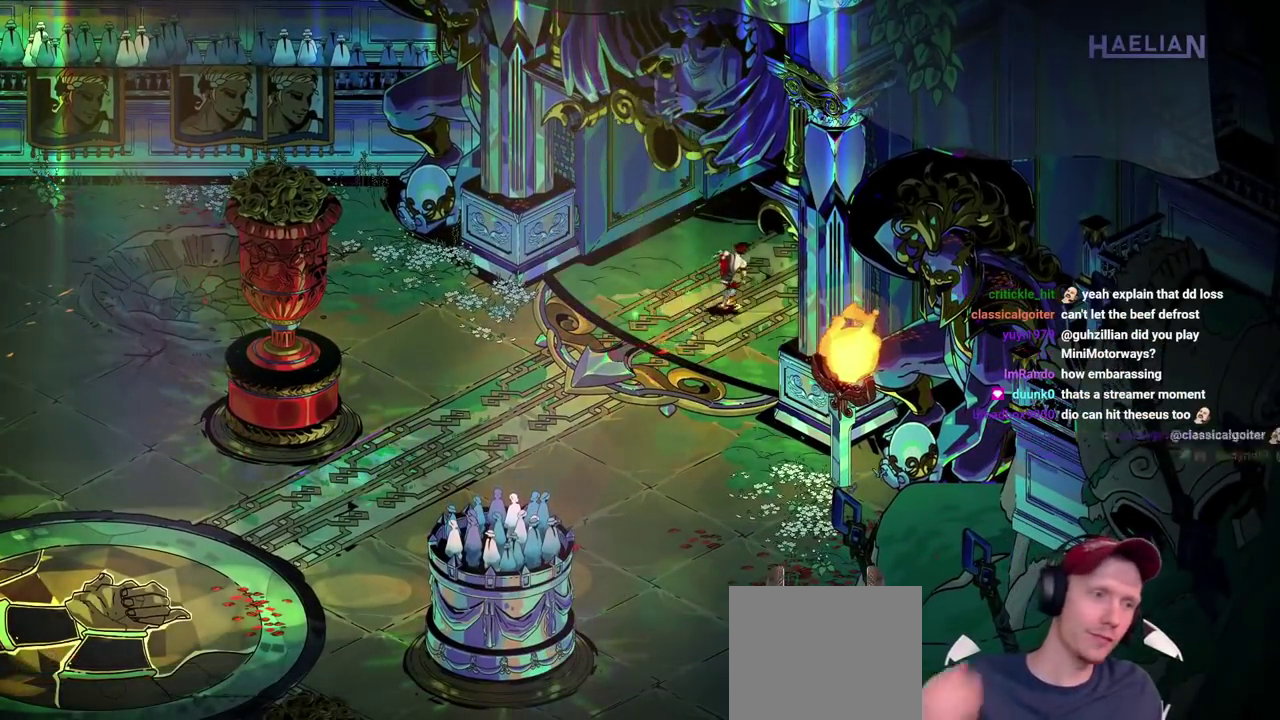
{"buttons": [], "left_stick": "center", "right_stick": "center", "events": []}
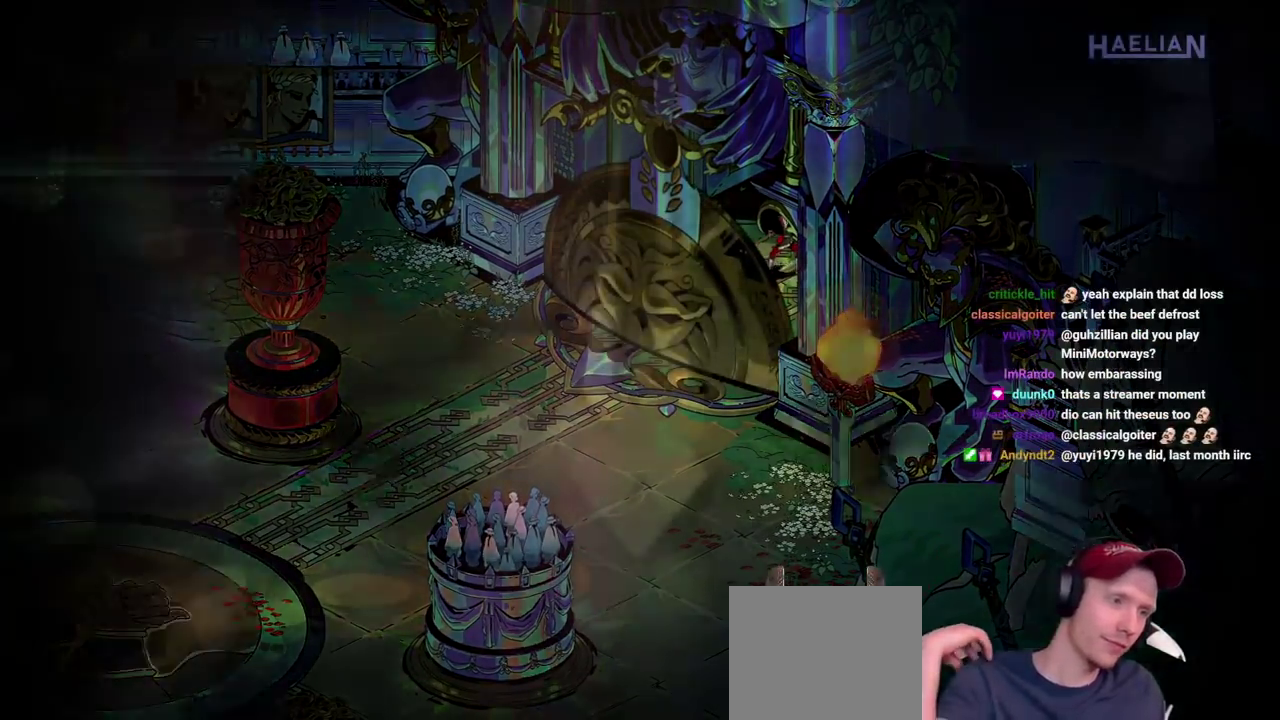
{"buttons": [], "left_stick": "center", "right_stick": "center", "events": []}
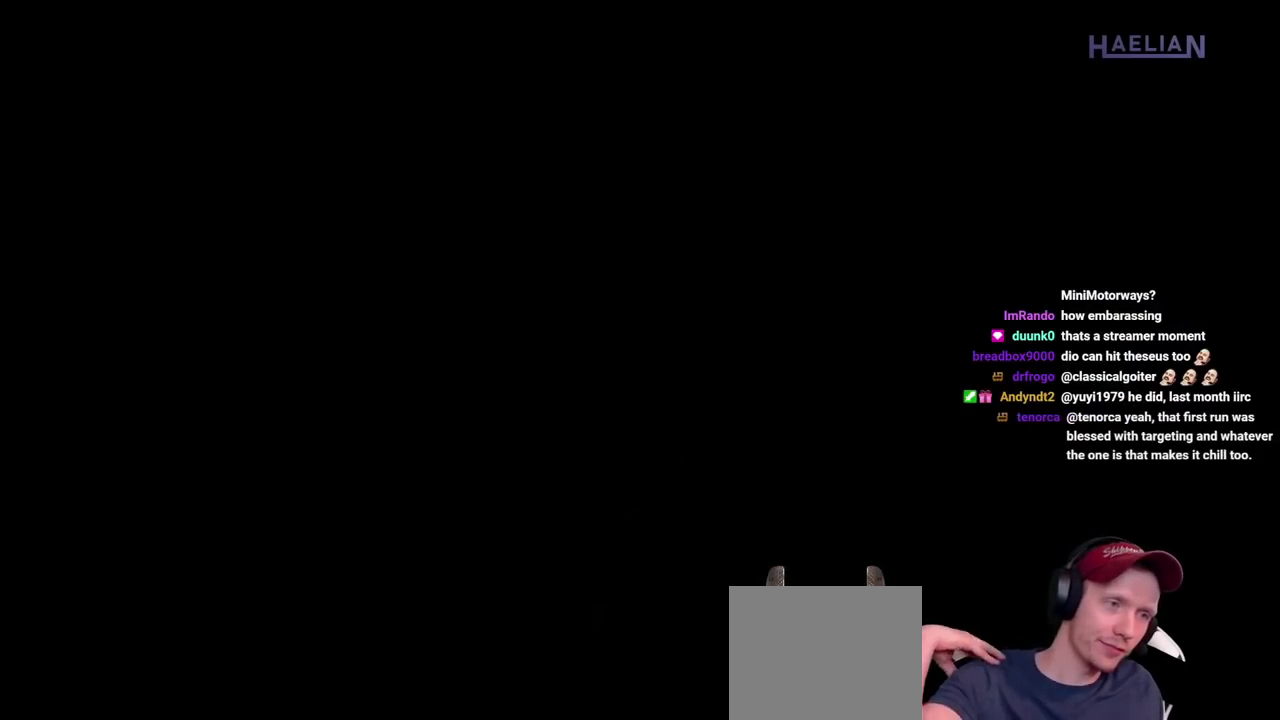
{"buttons": [], "left_stick": "center", "right_stick": "center", "events": []}
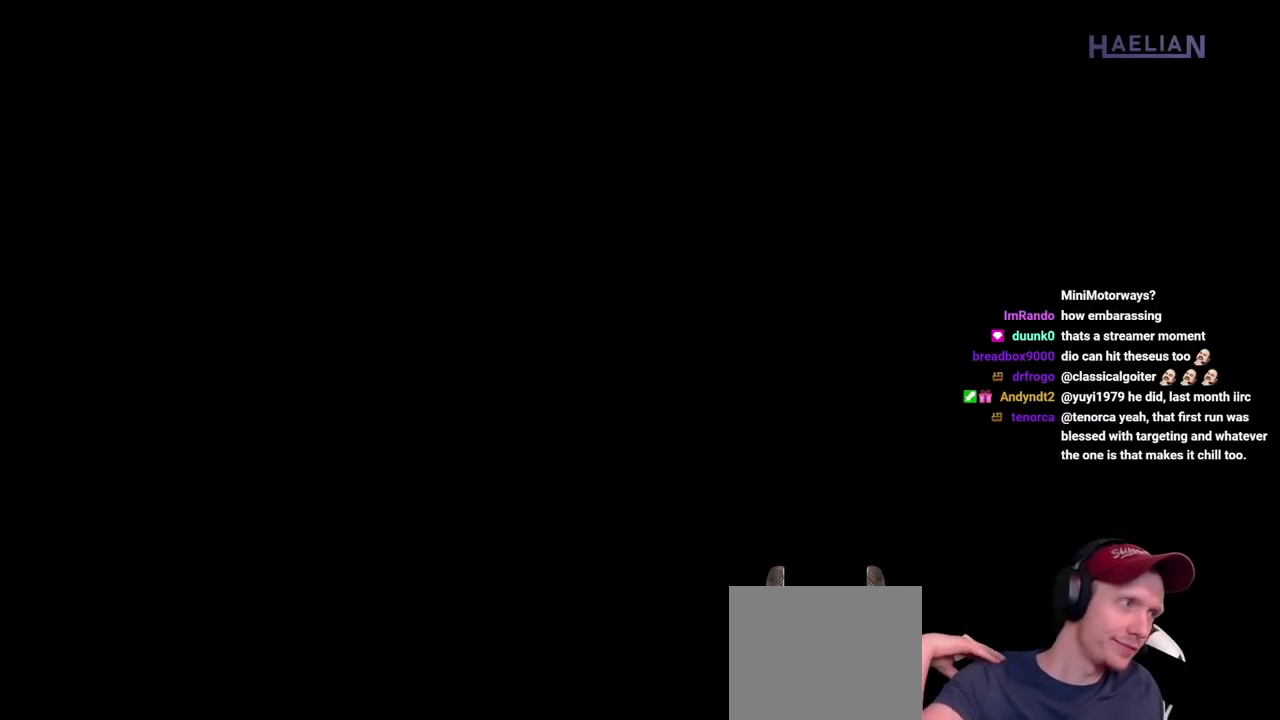
{"buttons": [], "left_stick": "center", "right_stick": "center", "events": []}
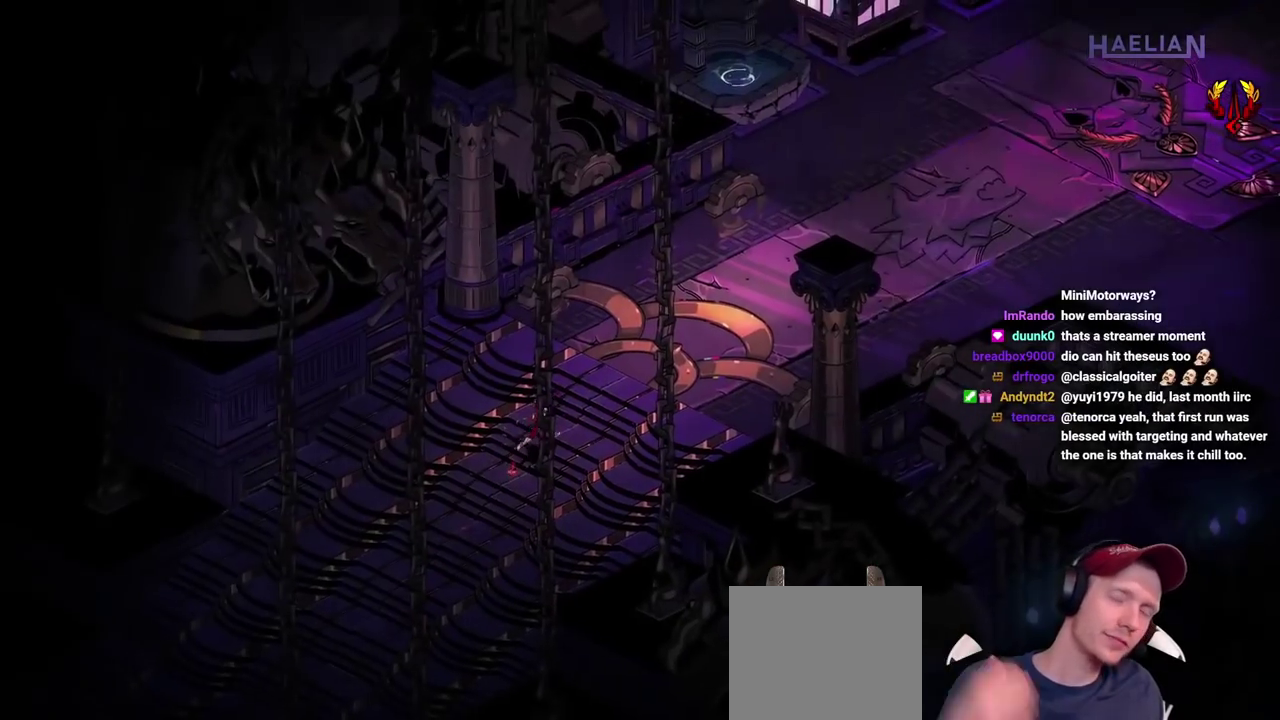
{"buttons": [], "left_stick": "up", "right_stick": "center", "events": [[133, "left_stick", "up-right"], [283, "left_stick", "center"], [467, "left_stick", "up"]]}
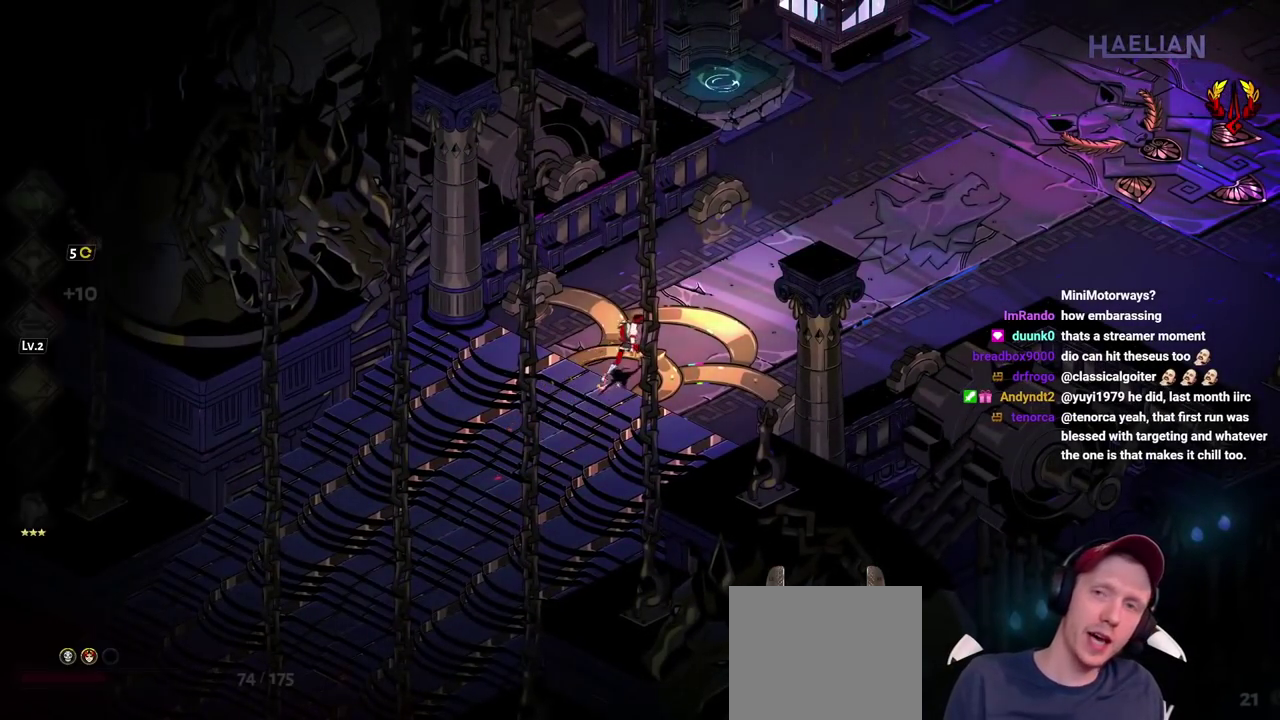
{"buttons": [], "left_stick": "up-right", "right_stick": "center", "events": [[250, "A", "down"], [367, "A", "up"], [467, "left_stick", "up-right"]]}
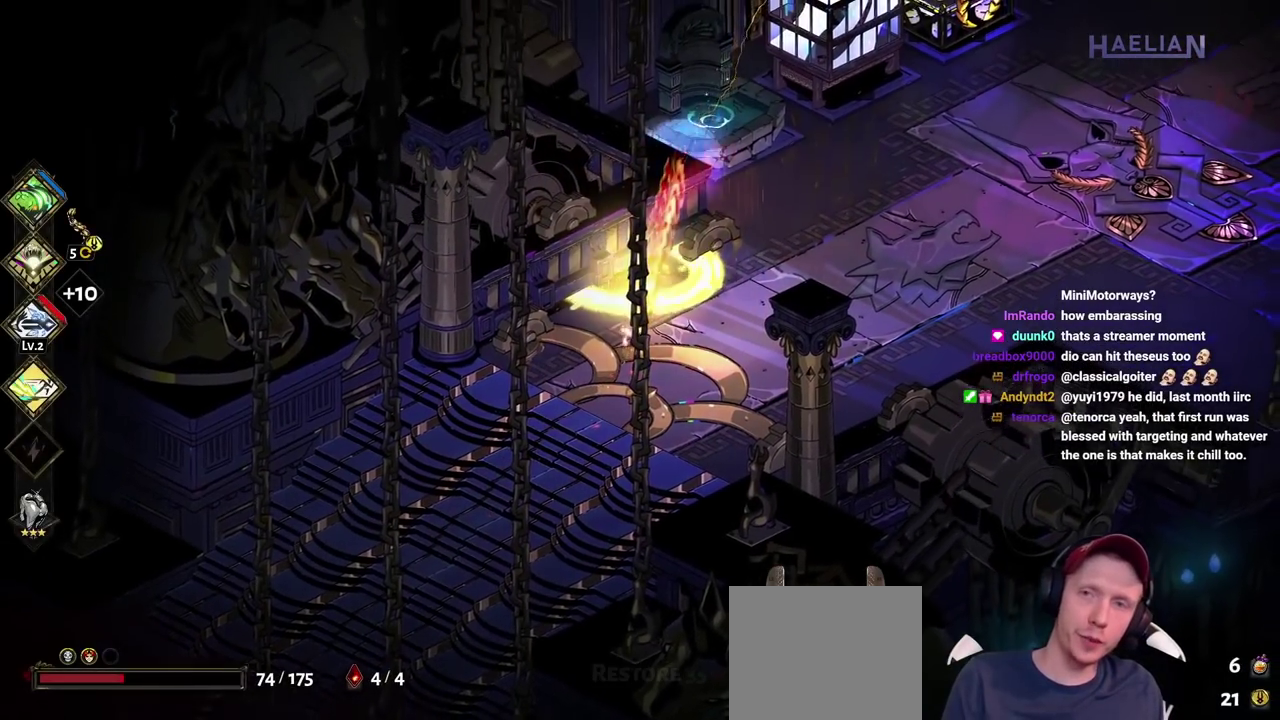
{"buttons": [], "left_stick": "center", "right_stick": "center", "events": [[33, "left_stick", "right"], [117, "R2", "down"], [217, "R2", "up"], [217, "left_stick", "center"], [283, "R2", "down"], [383, "R2", "up"]]}
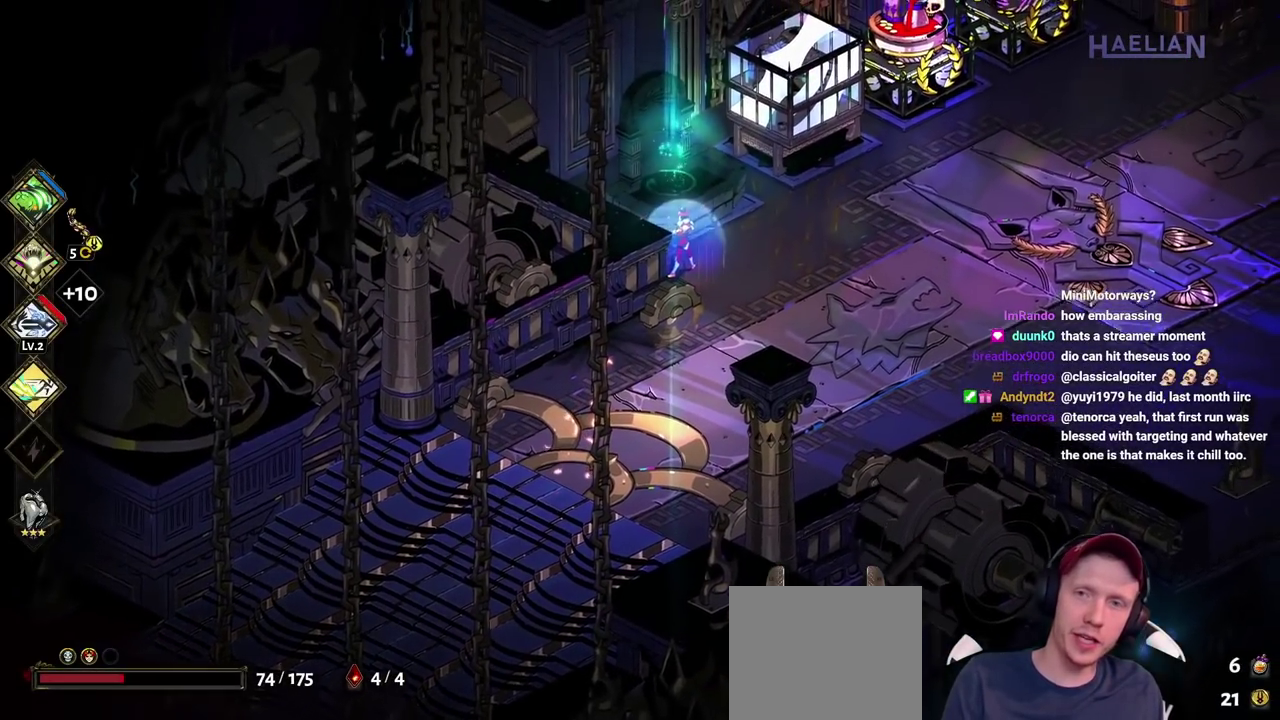
{"buttons": [], "left_stick": "center", "right_stick": "center", "events": []}
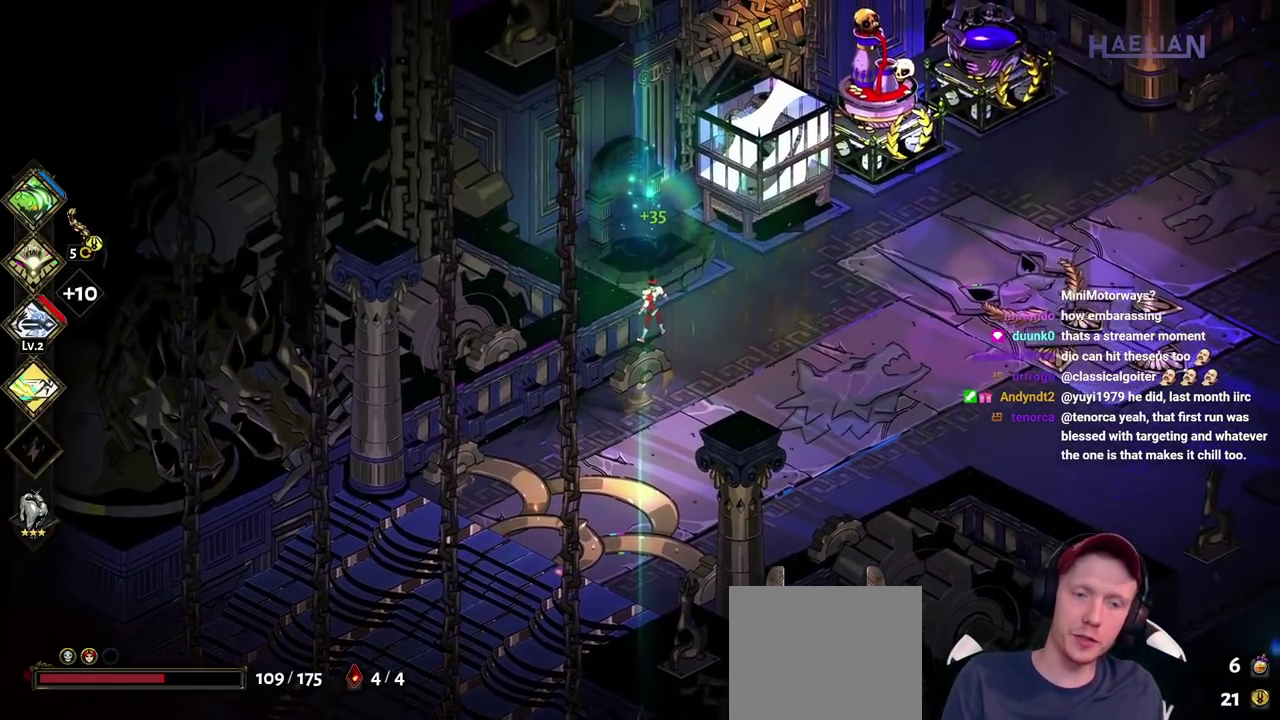
{"buttons": [], "left_stick": "center", "right_stick": "center", "events": []}
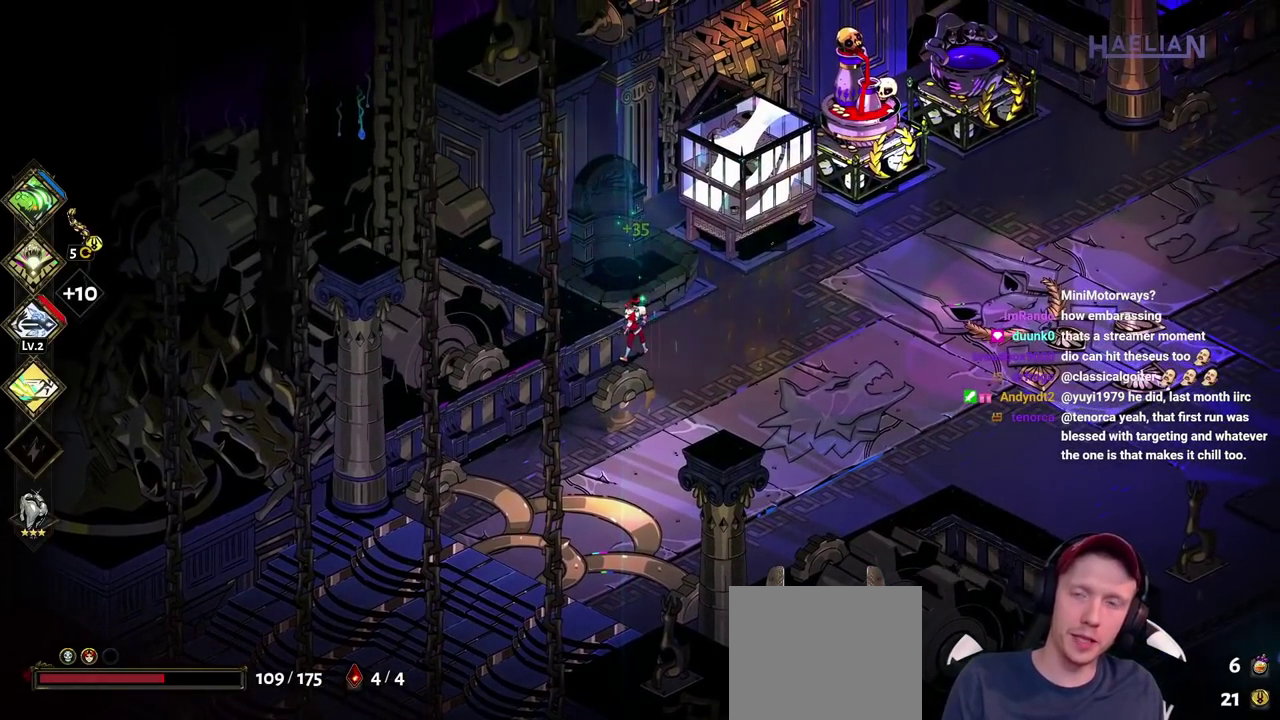
{"buttons": [], "left_stick": "up-right", "right_stick": "center", "events": [[117, "left_stick", "up-right"], [333, "A", "down"], [417, "A", "up"]]}
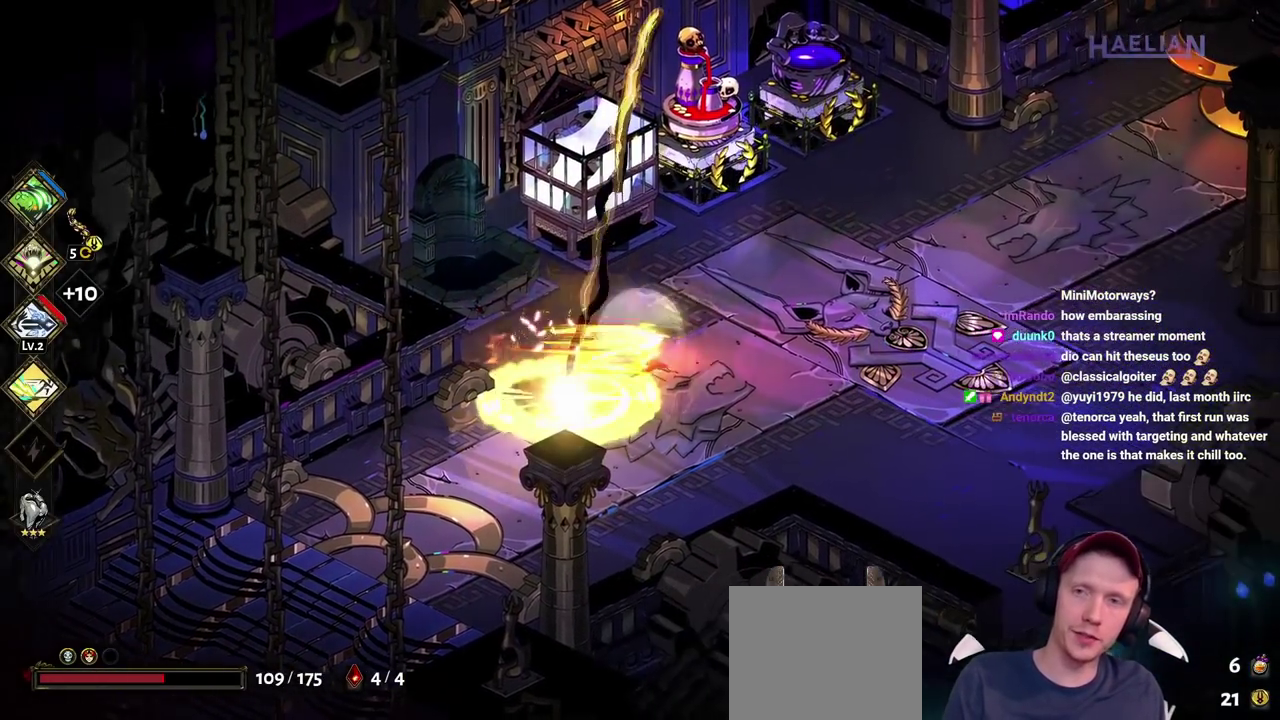
{"buttons": [], "left_stick": "center", "right_stick": "center", "events": [[217, "left_stick", "right"], [417, "left_stick", "up-right"], [483, "left_stick", "center"]]}
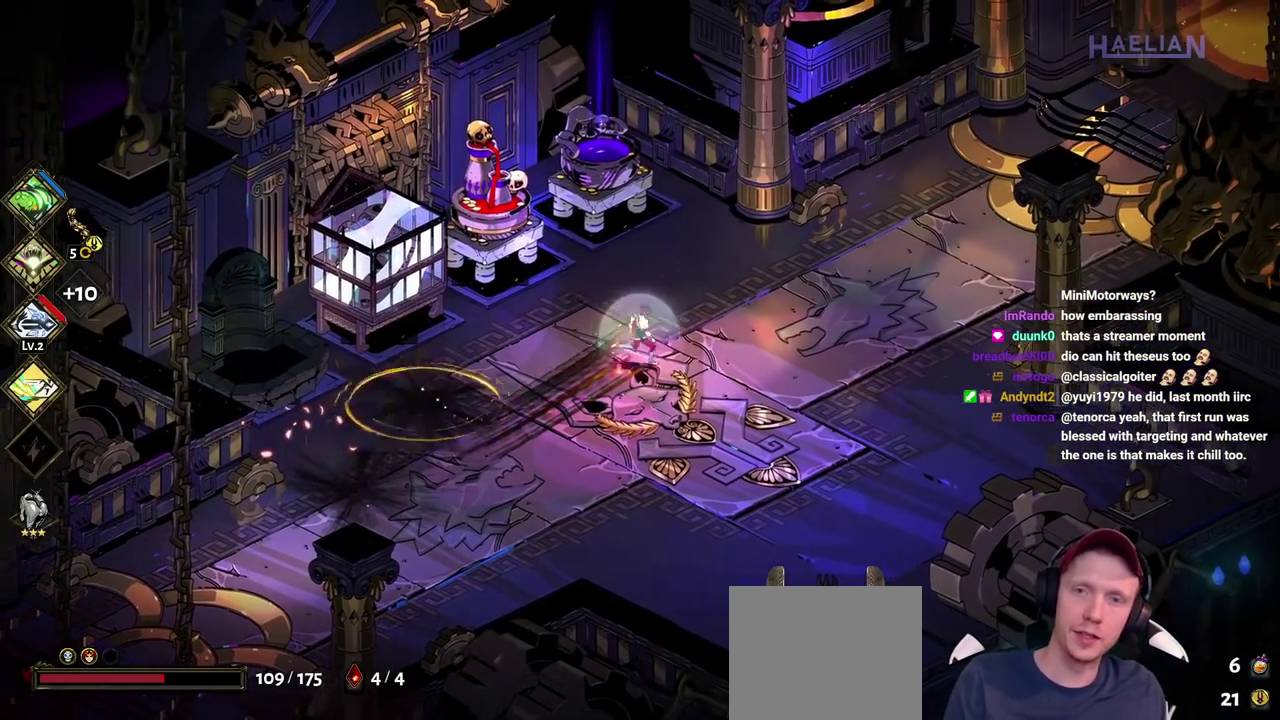
{"buttons": [], "left_stick": "center", "right_stick": "center", "events": []}
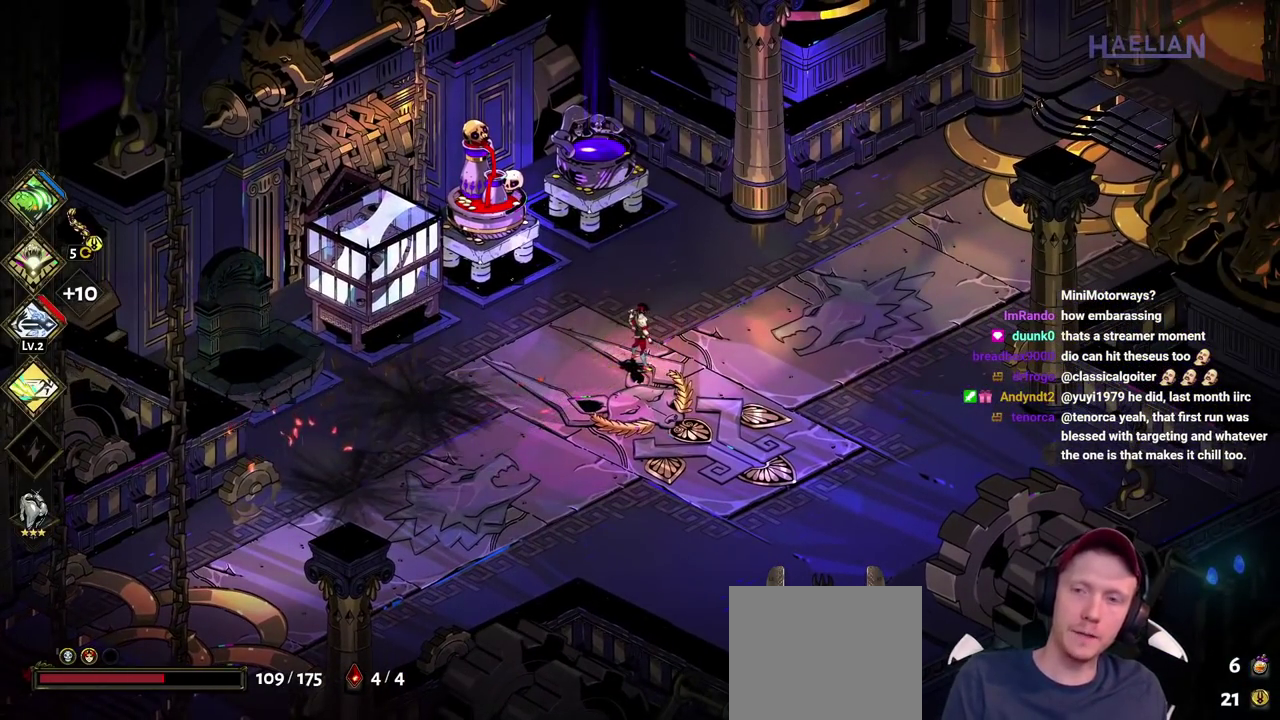
{"buttons": [], "left_stick": "up-left", "right_stick": "center", "events": [[83, "left_stick", "up"], [183, "left_stick", "up-left"], [300, "left_stick", "left"], [483, "left_stick", "up-left"]]}
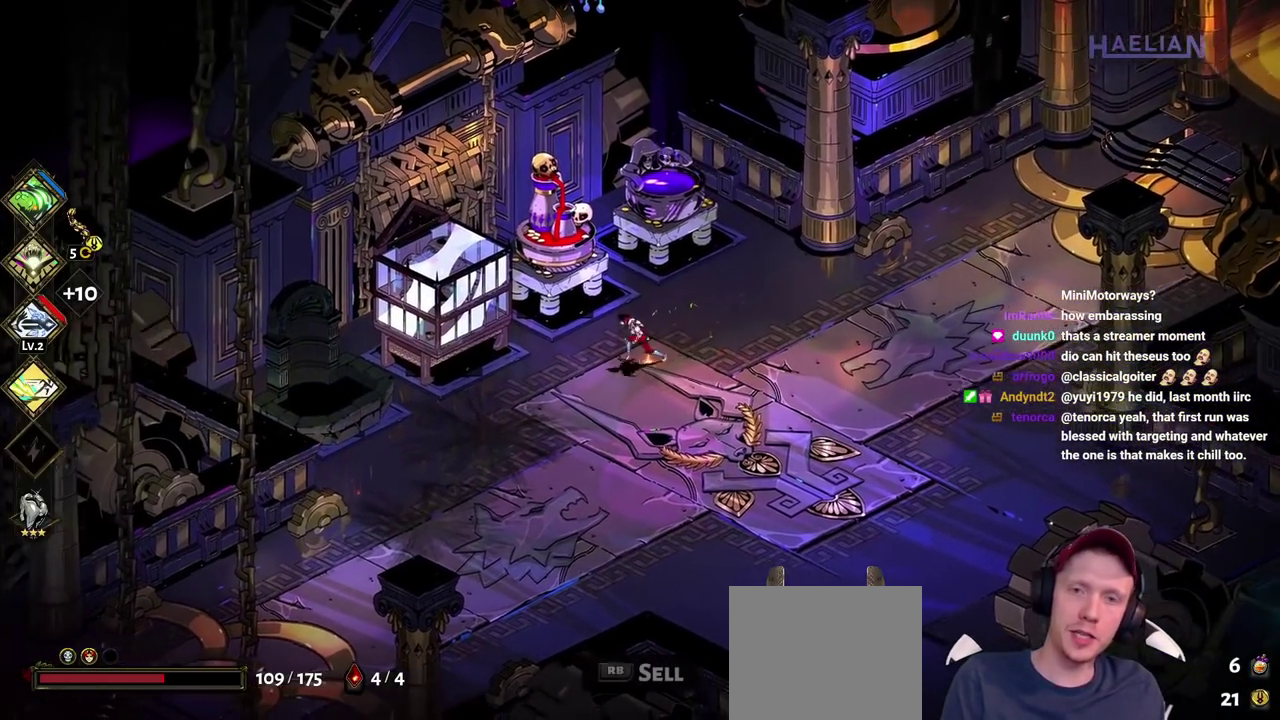
{"buttons": [], "left_stick": "center", "right_stick": "center", "events": [[117, "left_stick", "up-right"], [333, "left_stick", "center"]]}
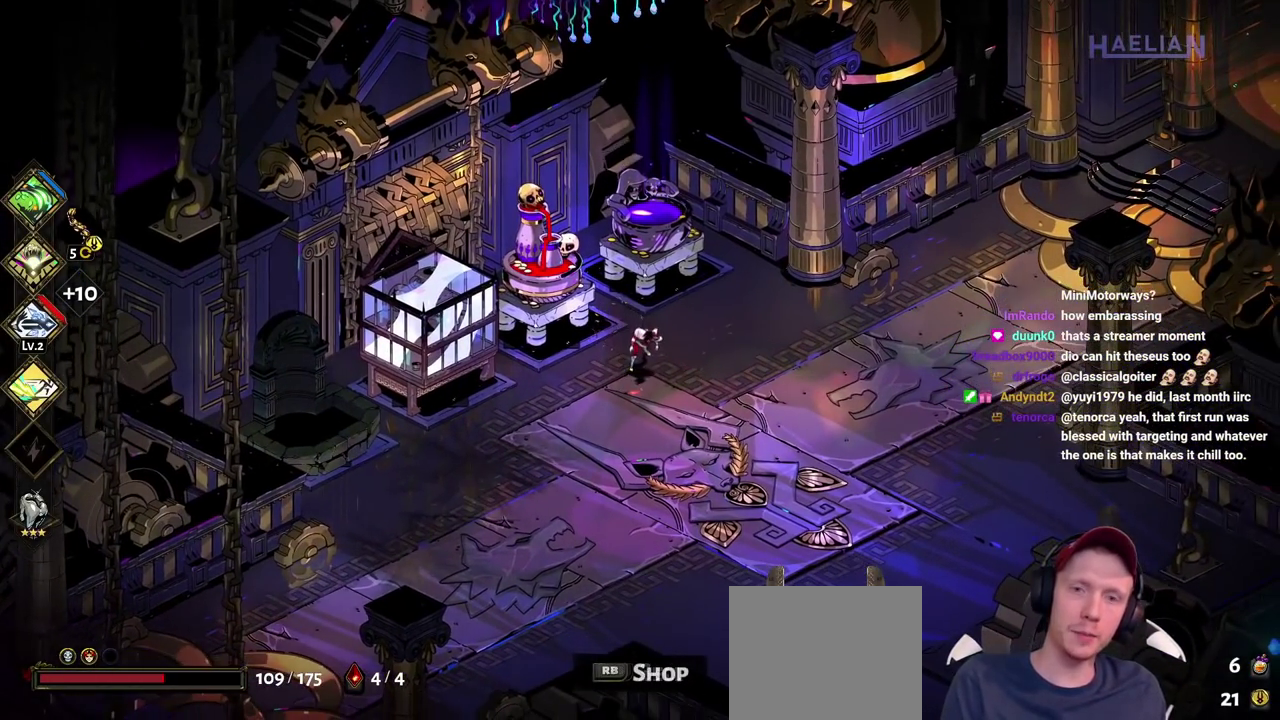
{"buttons": [], "left_stick": "center", "right_stick": "center", "events": [[200, "left_stick", "left"], [317, "left_stick", "center"]]}
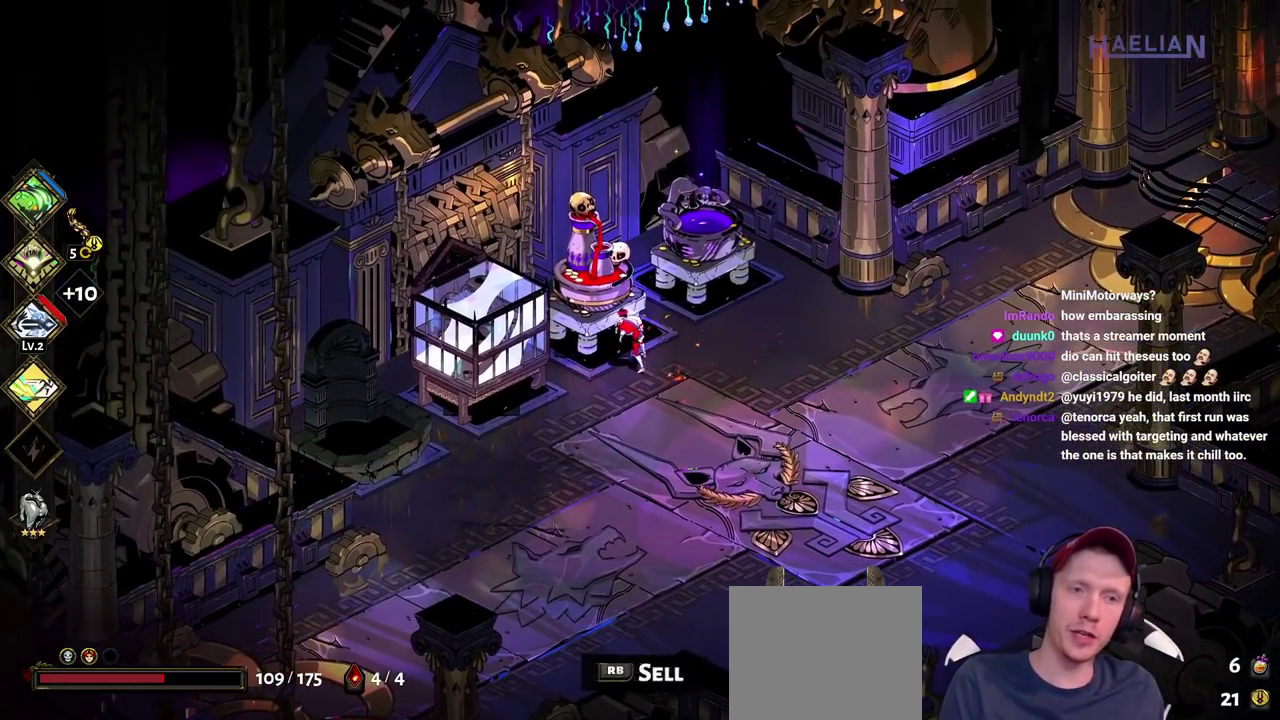
{"buttons": [], "left_stick": "center", "right_stick": "center", "events": [[33, "R2", "down"], [167, "R2", "up"]]}
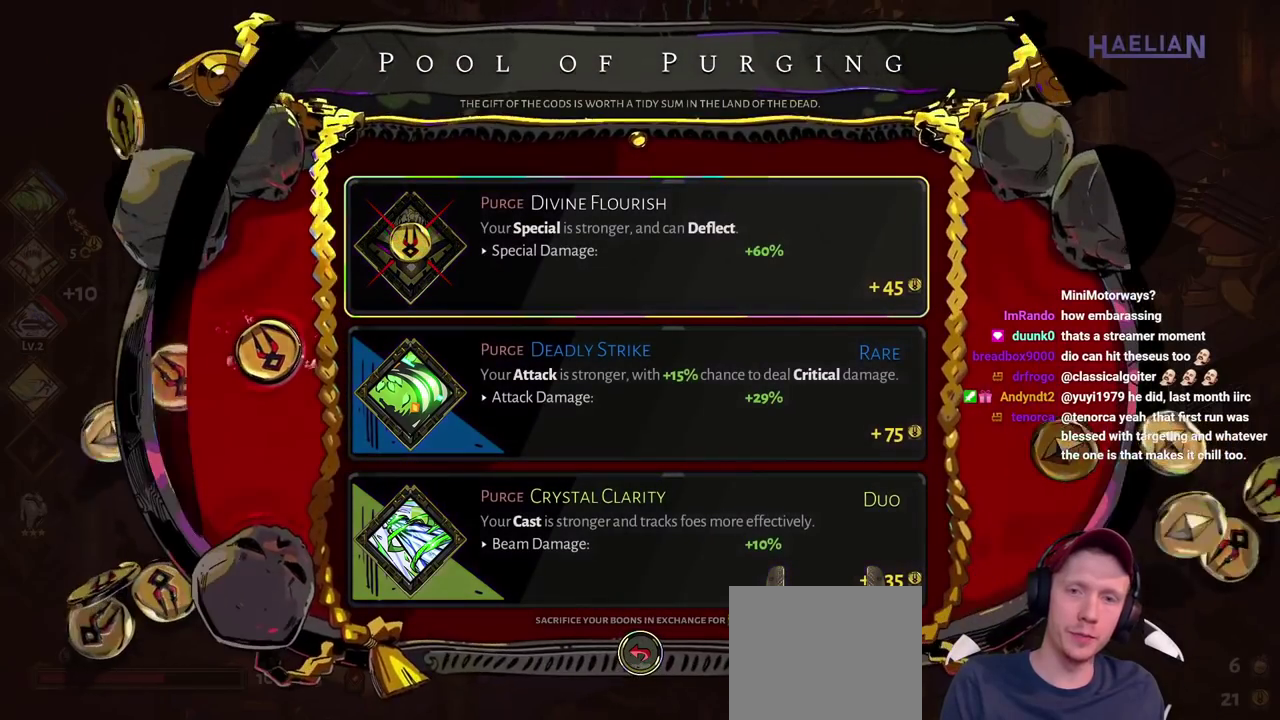
{"buttons": [], "left_stick": "center", "right_stick": "center", "events": []}
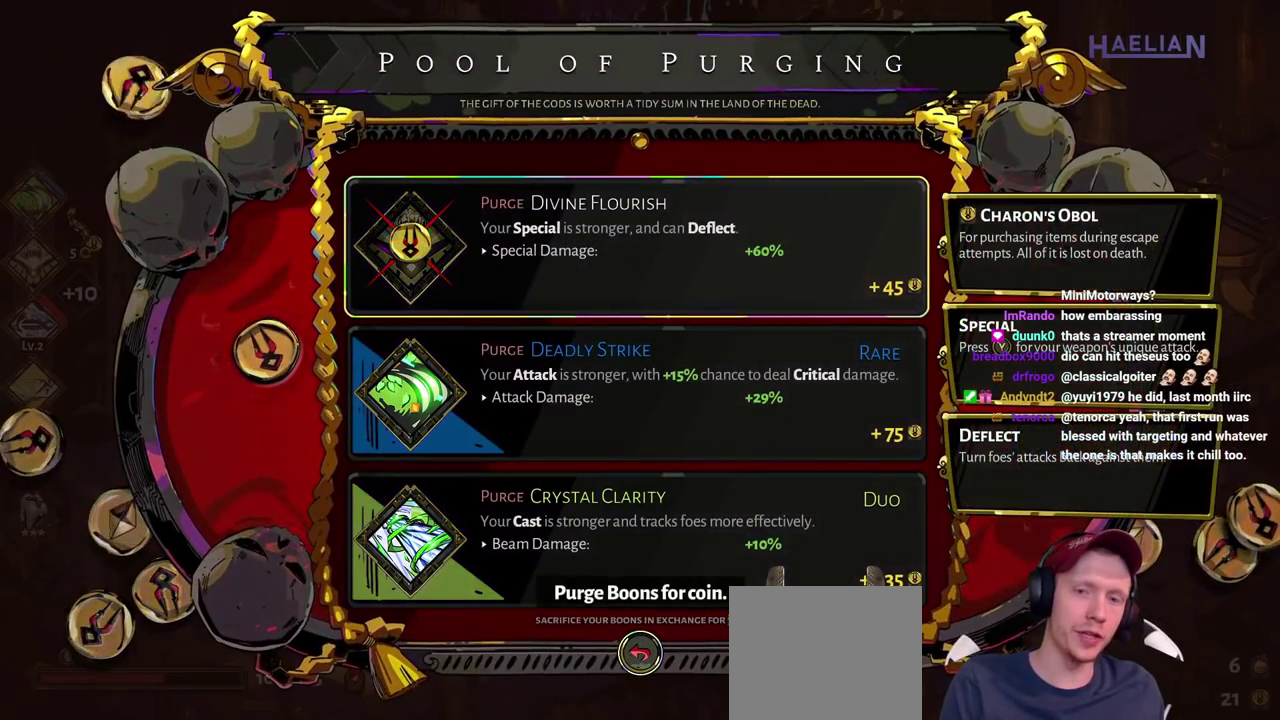
{"buttons": [], "left_stick": "center", "right_stick": "center", "events": []}
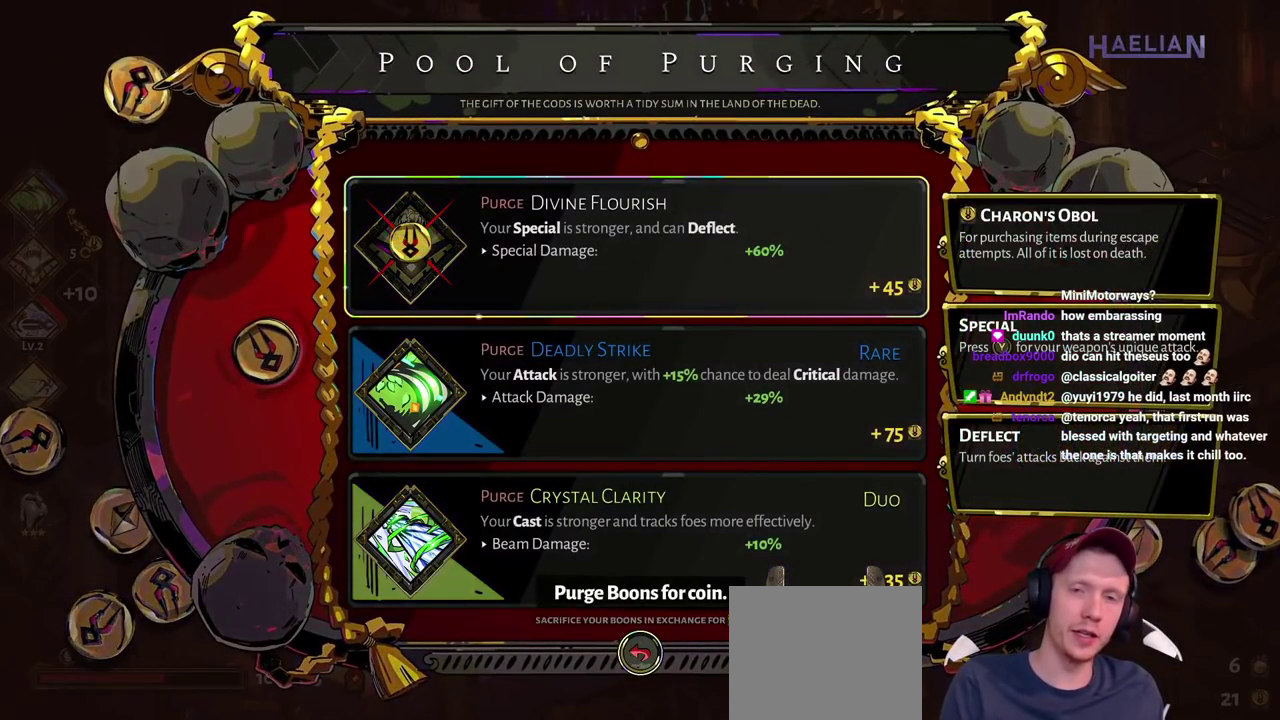
{"buttons": [], "left_stick": "center", "right_stick": "center", "events": []}
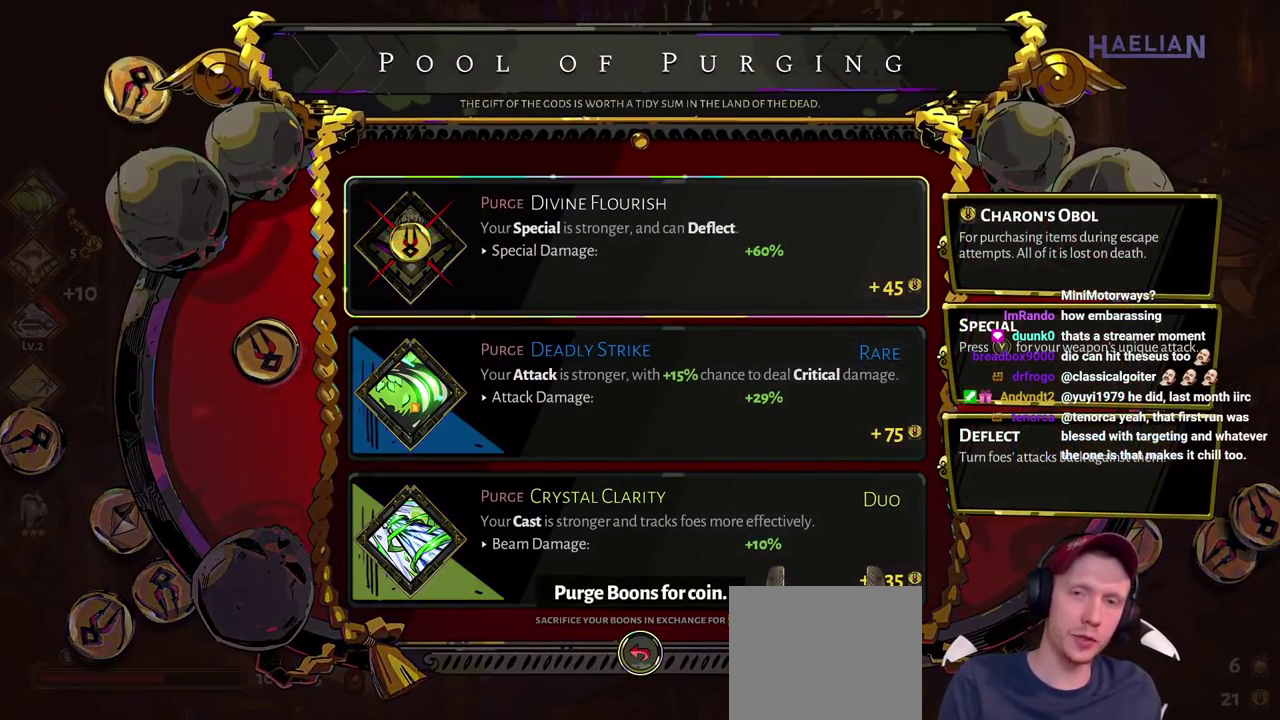
{"buttons": [], "left_stick": "center", "right_stick": "center", "events": []}
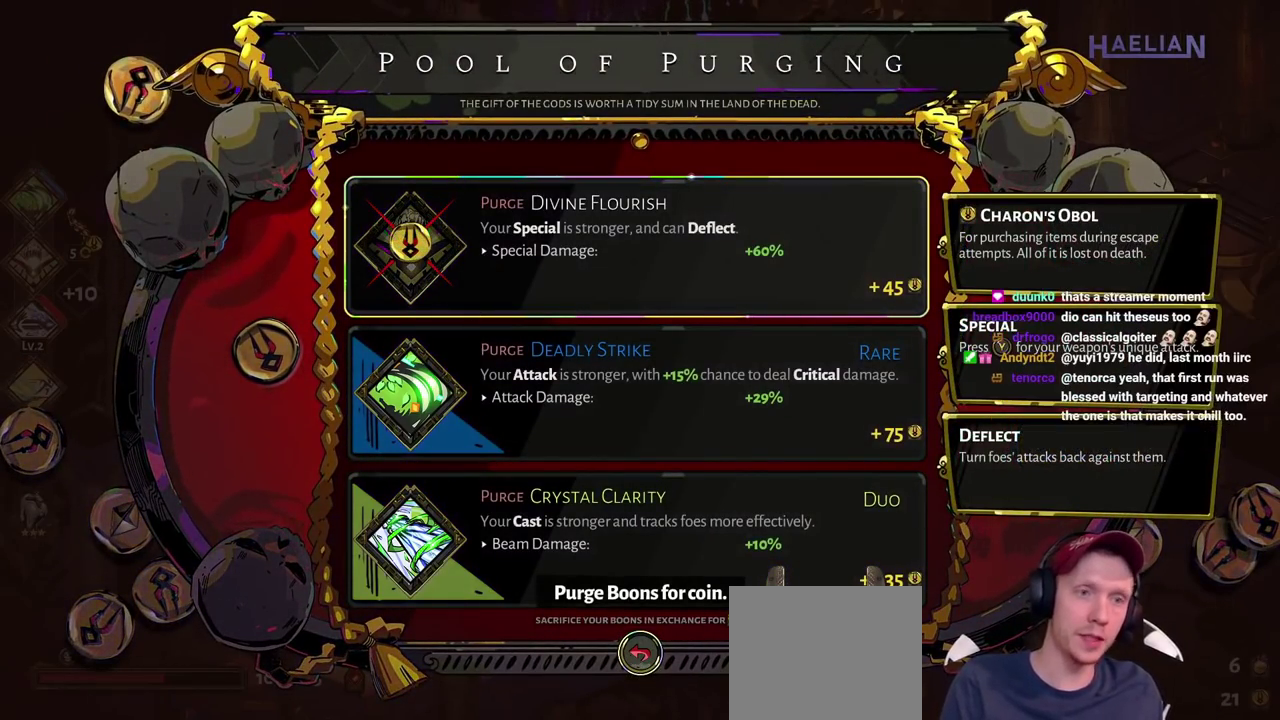
{"buttons": ["B"], "left_stick": "center", "right_stick": "center", "events": [[383, "B", "down"]]}